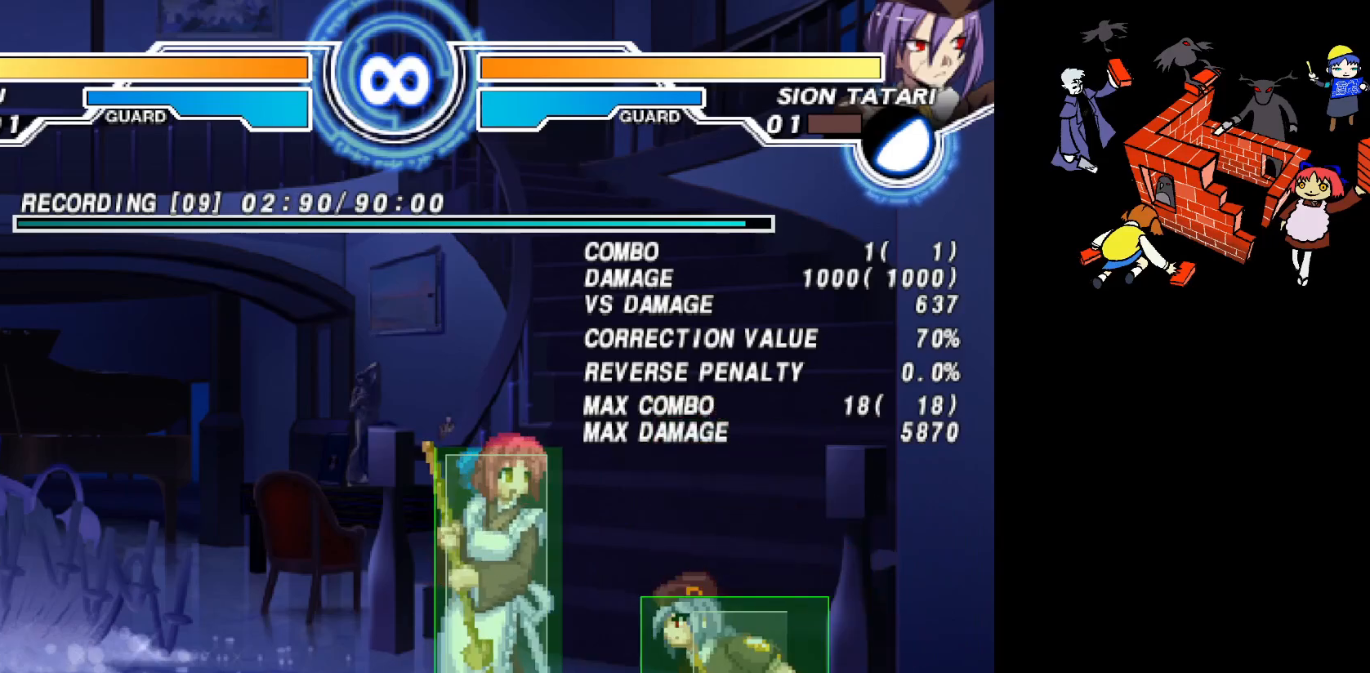
Gameplay with a controller (arcade stick); each line is a JSON object with the inputs held at the frame after it. "events" lists button and stick changes between this image and that frame as [ms after this image, input, new state], when the widget could be followed in between. Not read: L3 R3.
{"buttons": ["DPAD_RIGHT"], "events": [[50, "CIRCLE", "down"], [383, "DPAD_RIGHT", "down"], [467, "DPAD_DOWN", "up"], [483, "CIRCLE", "up"]]}
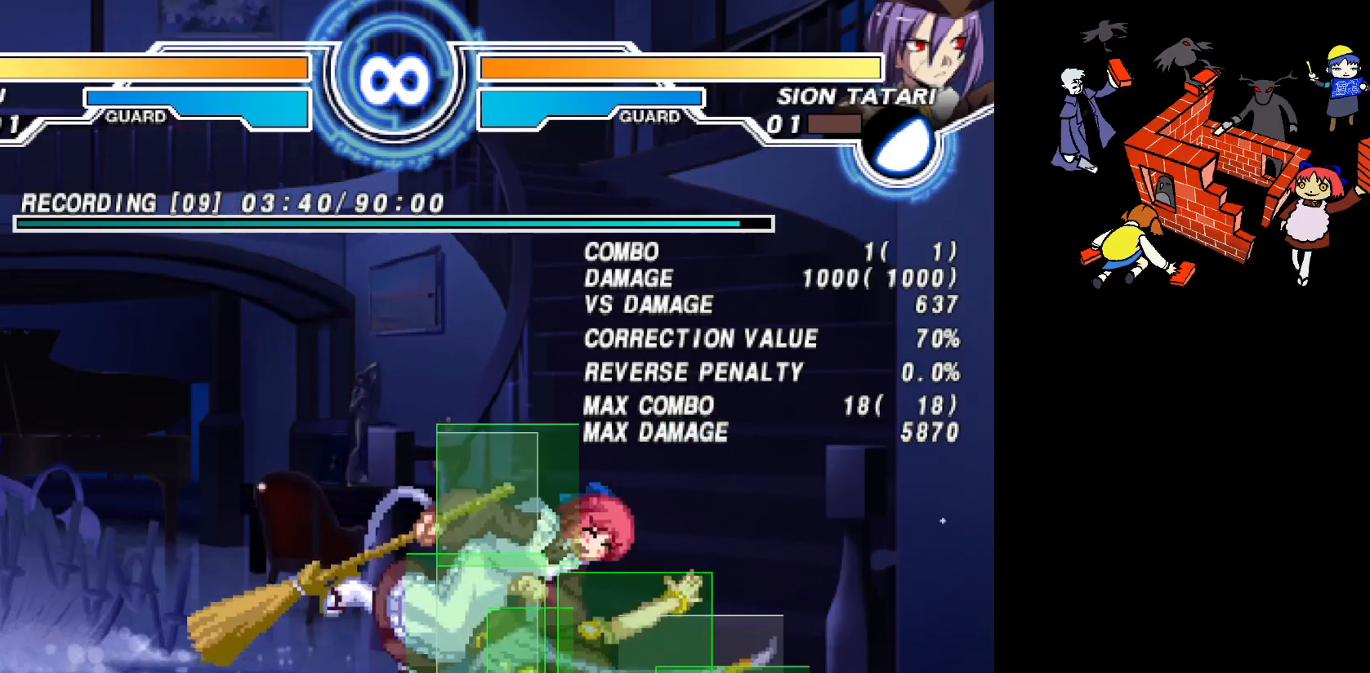
{"buttons": ["CIRCLE", "DPAD_DOWN", "DPAD_LEFT"], "events": [[17, "DPAD_RIGHT", "up"], [50, "DPAD_DOWN", "down"], [50, "DPAD_LEFT", "down"], [183, "CIRCLE", "down"], [250, "CIRCLE", "up"], [317, "CIRCLE", "down"], [383, "CIRCLE", "up"], [433, "CIRCLE", "down"]]}
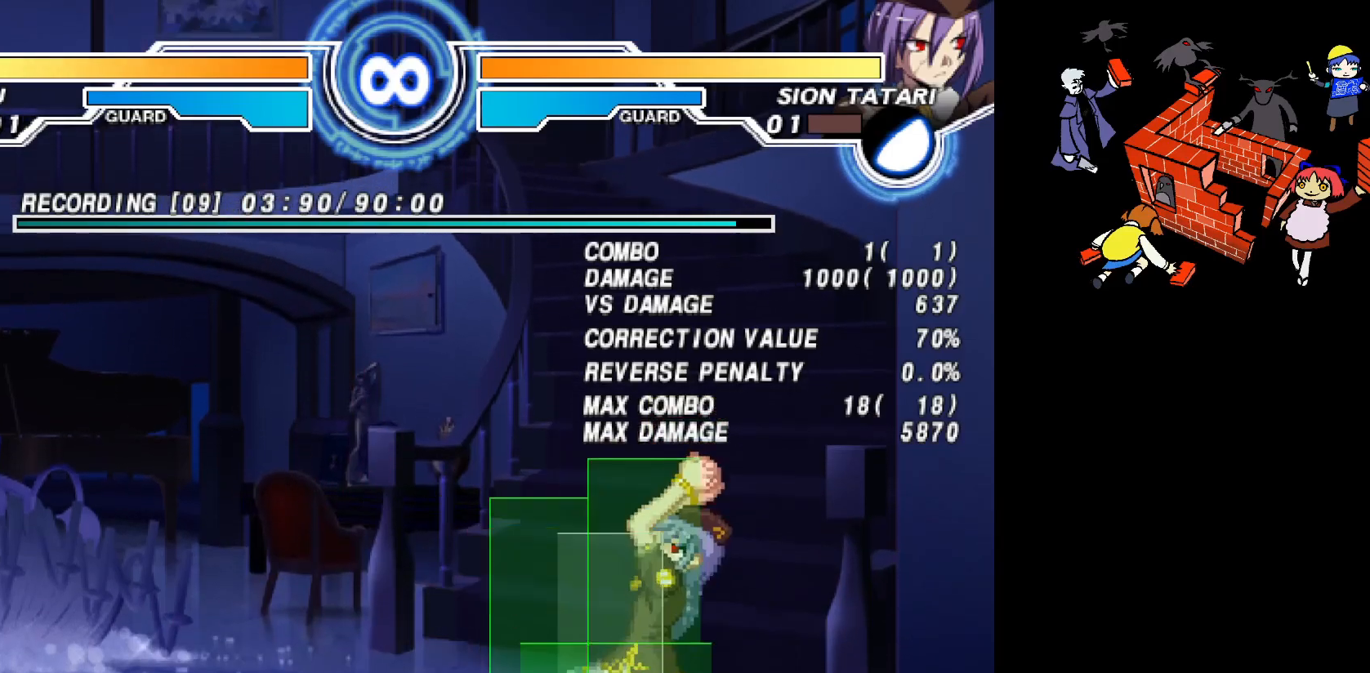
{"buttons": ["DPAD_DOWN"], "events": [[17, "CIRCLE", "up"], [267, "DPAD_LEFT", "up"], [283, "DPAD_DOWN", "up"], [417, "DPAD_DOWN", "down"]]}
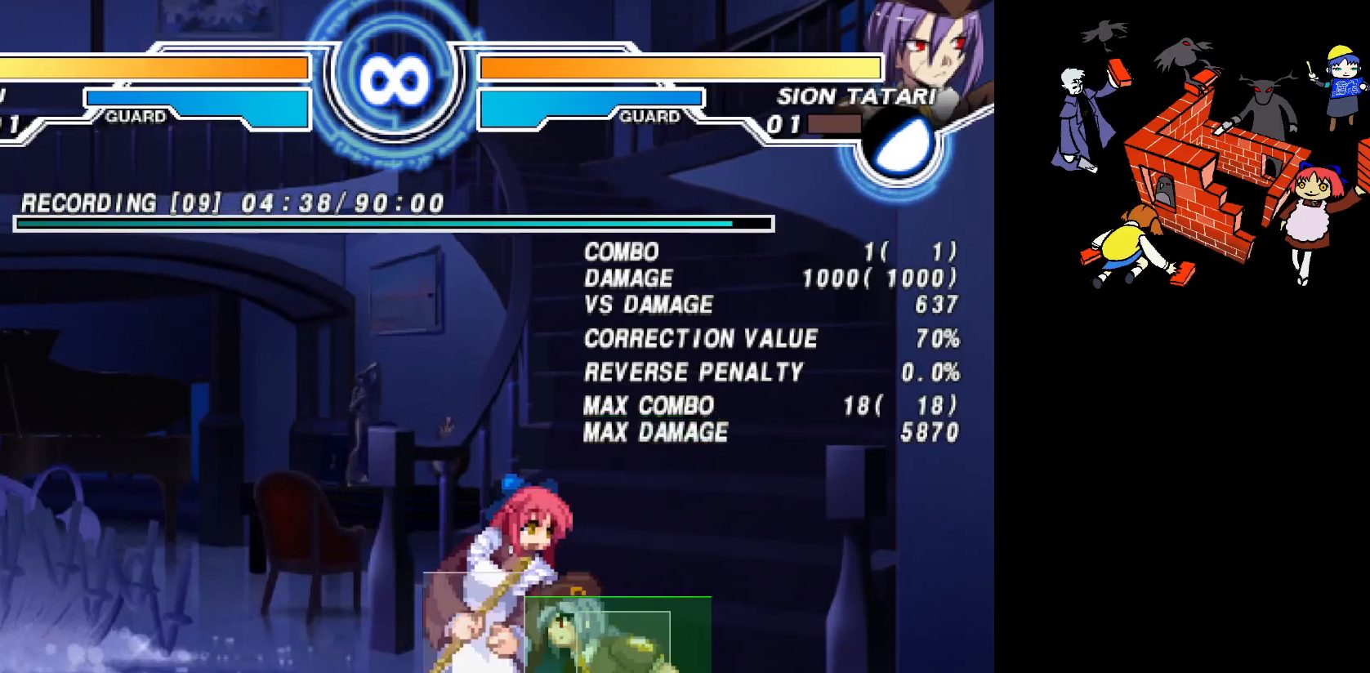
{"buttons": ["DPAD_DOWN", "DPAD_RIGHT"], "events": [[17, "CIRCLE", "down"], [33, "DPAD_RIGHT", "down"], [467, "CIRCLE", "up"]]}
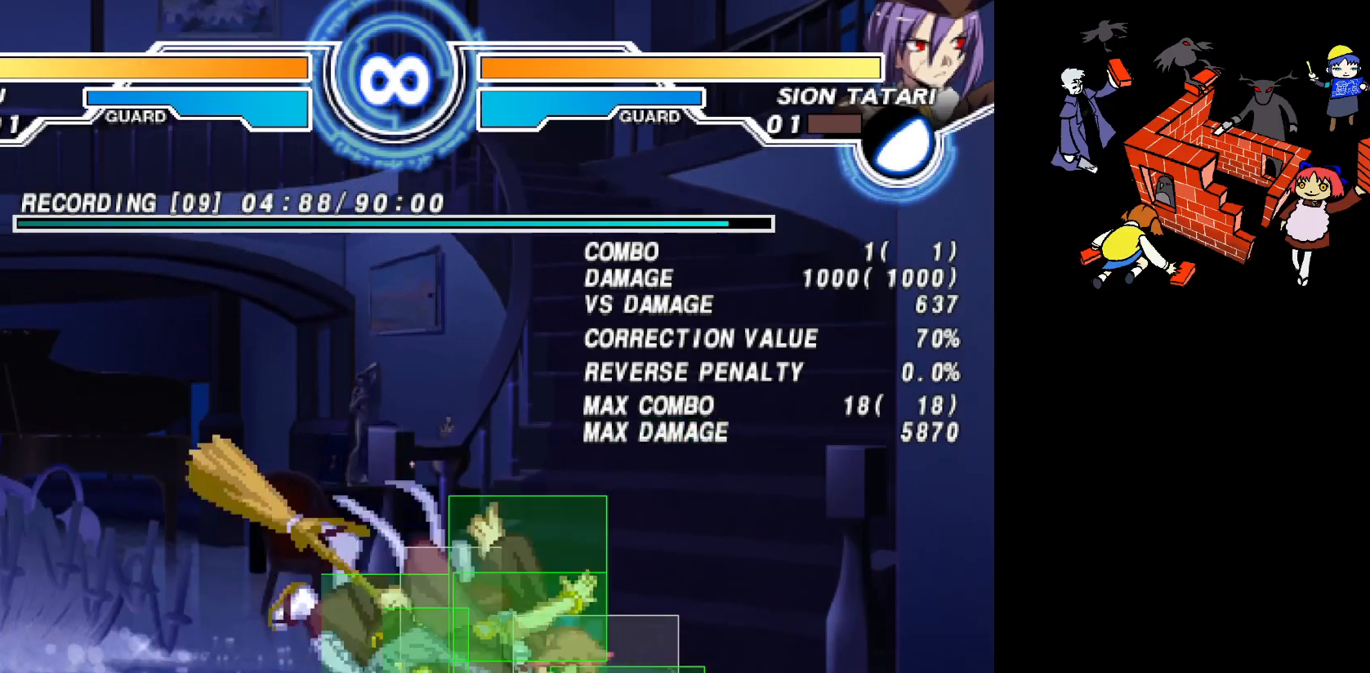
{"buttons": ["DPAD_RIGHT"], "events": [[67, "DPAD_DOWN", "up"], [300, "SQUARE", "down"], [350, "SQUARE", "up"]]}
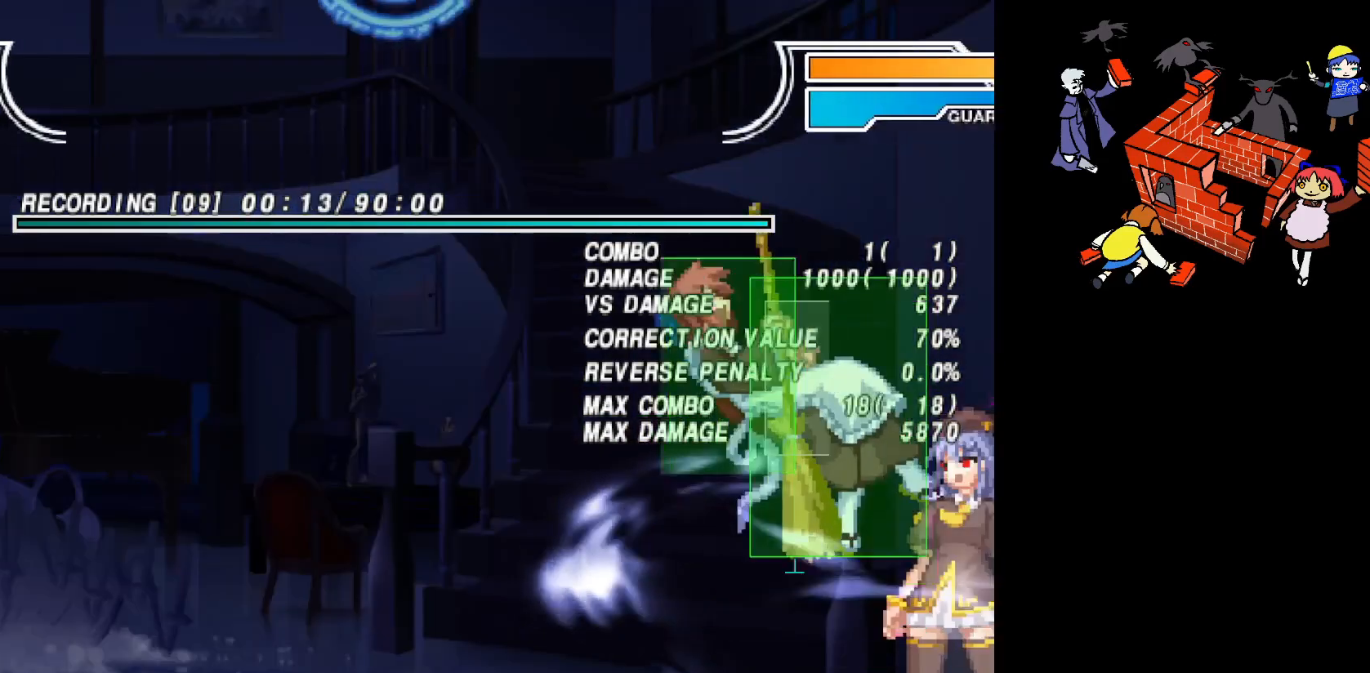
{"buttons": ["DPAD_LEFT"], "events": [[250, "DPAD_RIGHT", "up"], [350, "DPAD_LEFT", "down"], [400, "DPAD_LEFT", "up"], [467, "DPAD_LEFT", "down"]]}
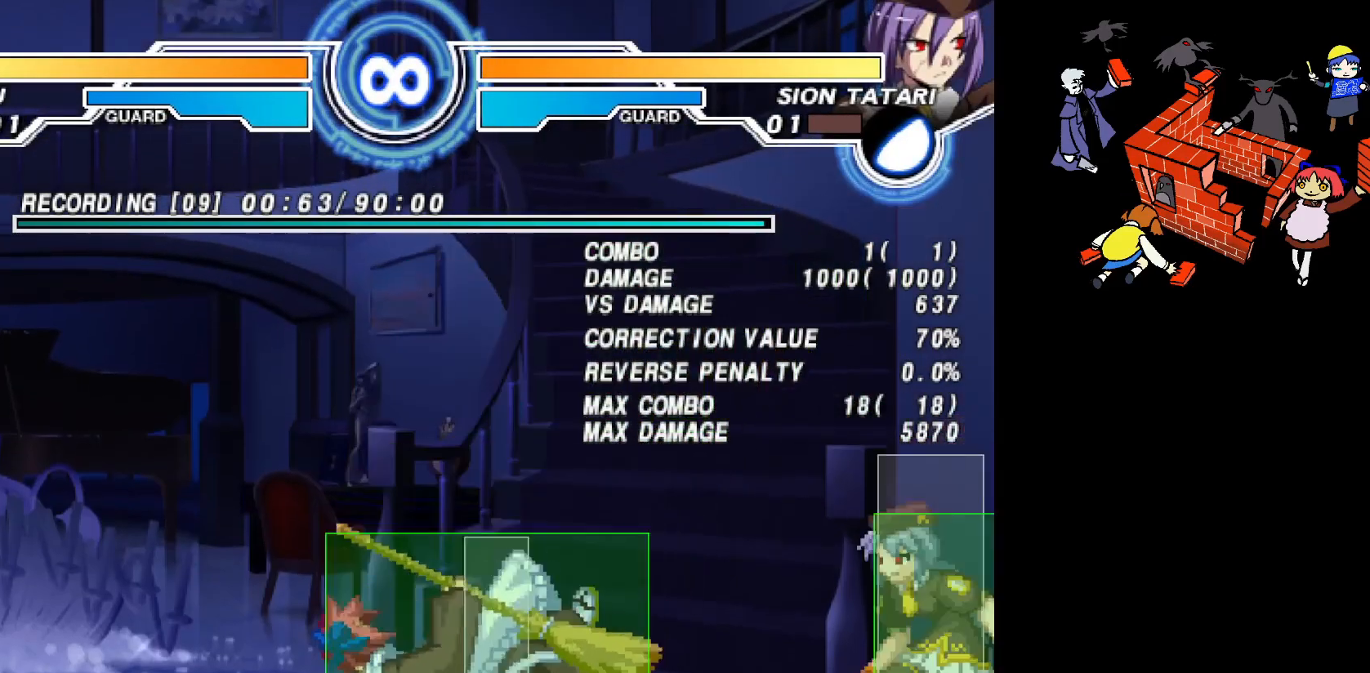
{"buttons": ["CIRCLE", "DPAD_DOWN"], "events": [[417, "DPAD_DOWN", "down"], [450, "DPAD_LEFT", "up"], [467, "CIRCLE", "down"]]}
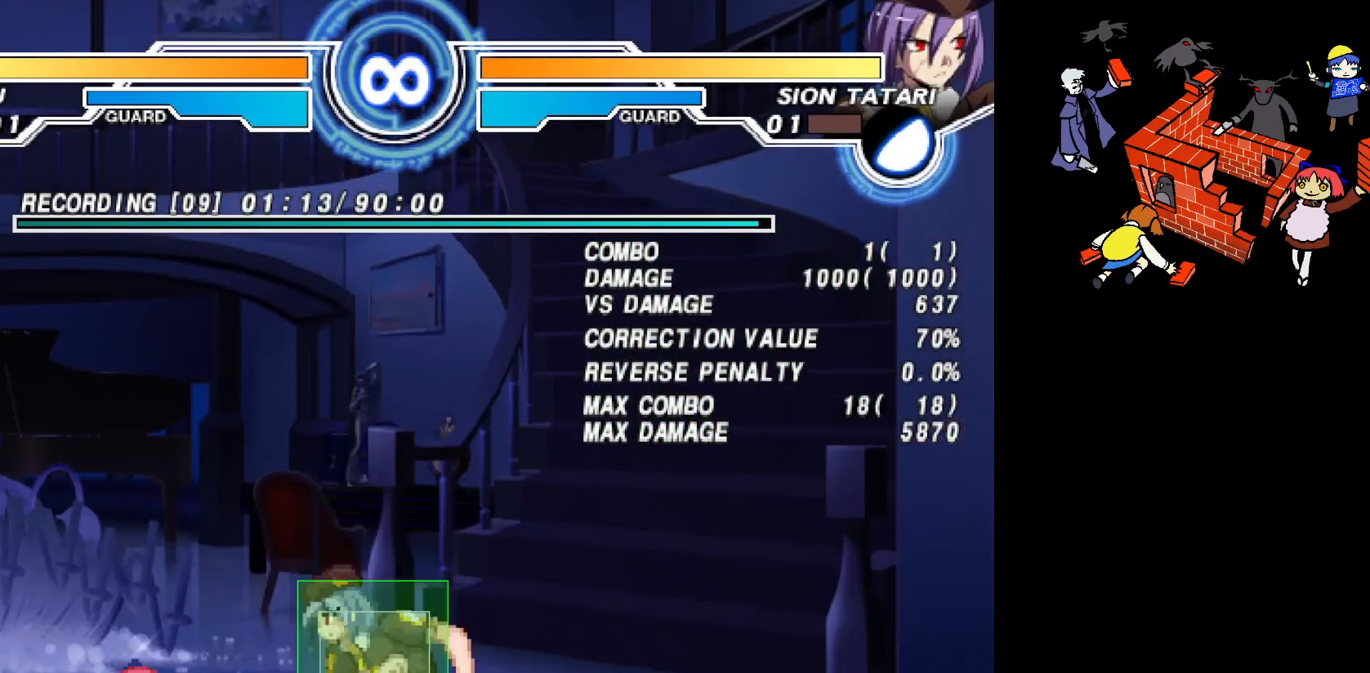
{"buttons": [], "events": [[467, "CIRCLE", "up"], [500, "DPAD_DOWN", "up"]]}
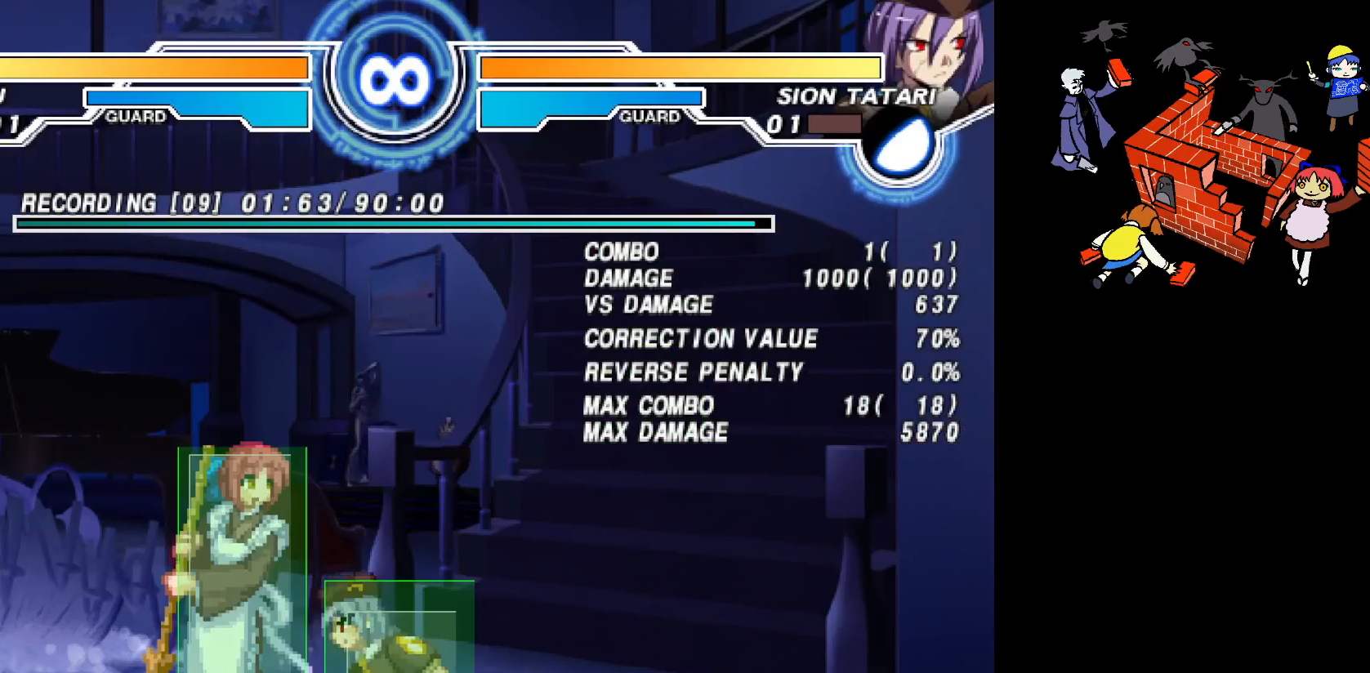
{"buttons": ["DPAD_LEFT"], "events": [[150, "SQUARE", "down"], [217, "SQUARE", "up"], [233, "DPAD_LEFT", "down"], [317, "DPAD_LEFT", "up"], [383, "DPAD_LEFT", "down"]]}
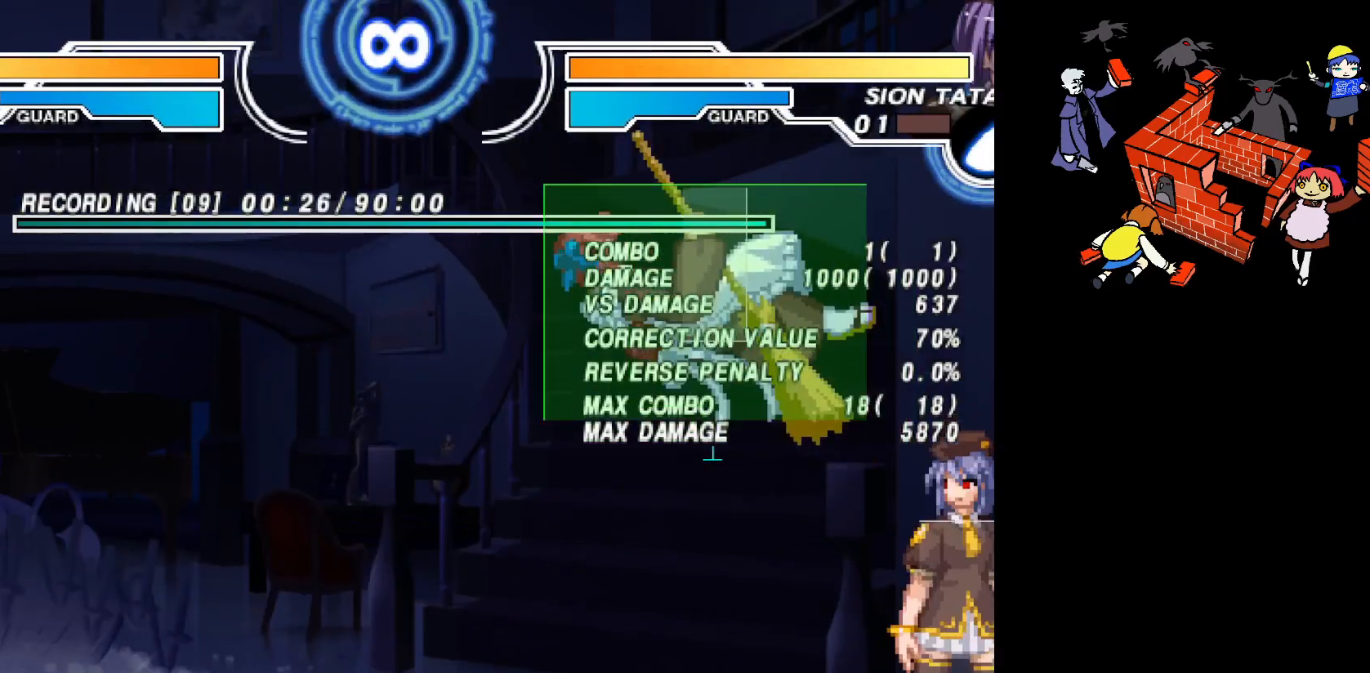
{"buttons": [], "events": [[483, "DPAD_LEFT", "up"]]}
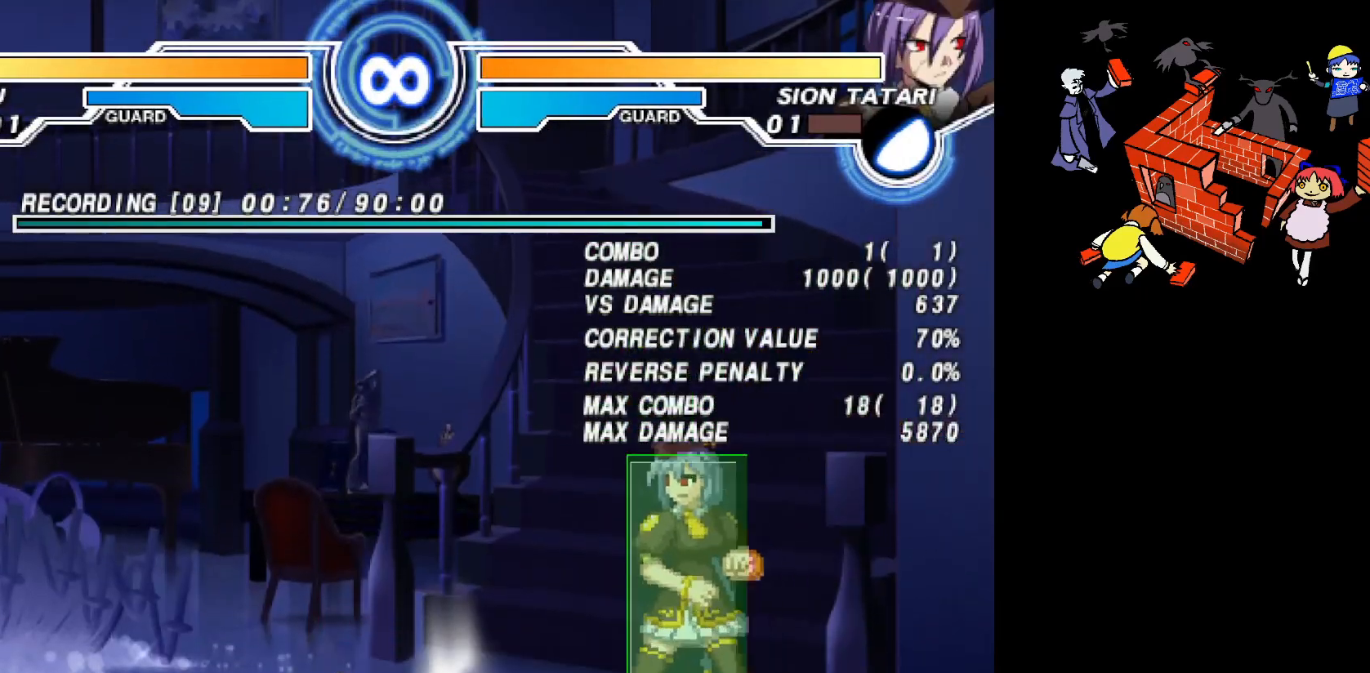
{"buttons": [], "events": [[33, "DPAD_RIGHT", "down"], [317, "SQUARE", "down"], [333, "DPAD_RIGHT", "up"], [367, "SQUARE", "up"]]}
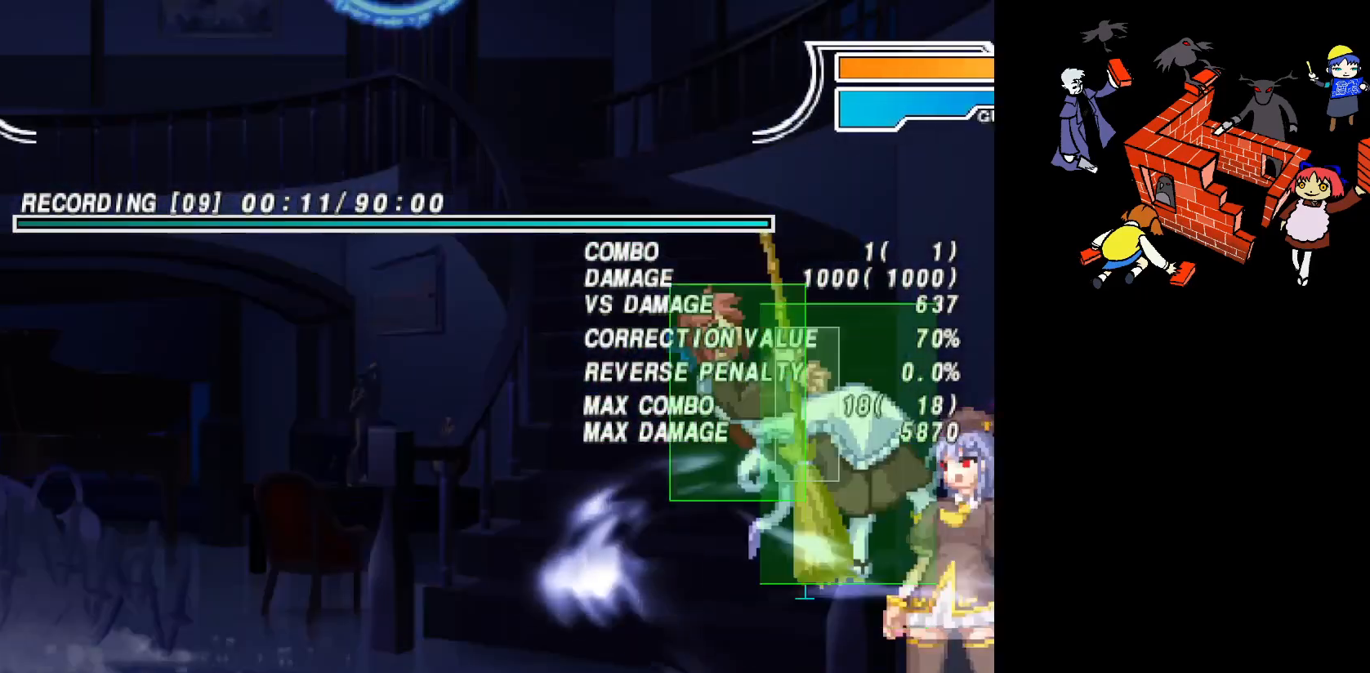
{"buttons": [], "events": [[317, "DPAD_LEFT", "down"], [367, "DPAD_LEFT", "up"], [400, "DPAD_LEFT", "down"], [433, "R1", "down"], [500, "DPAD_LEFT", "up"], [500, "R1", "up"]]}
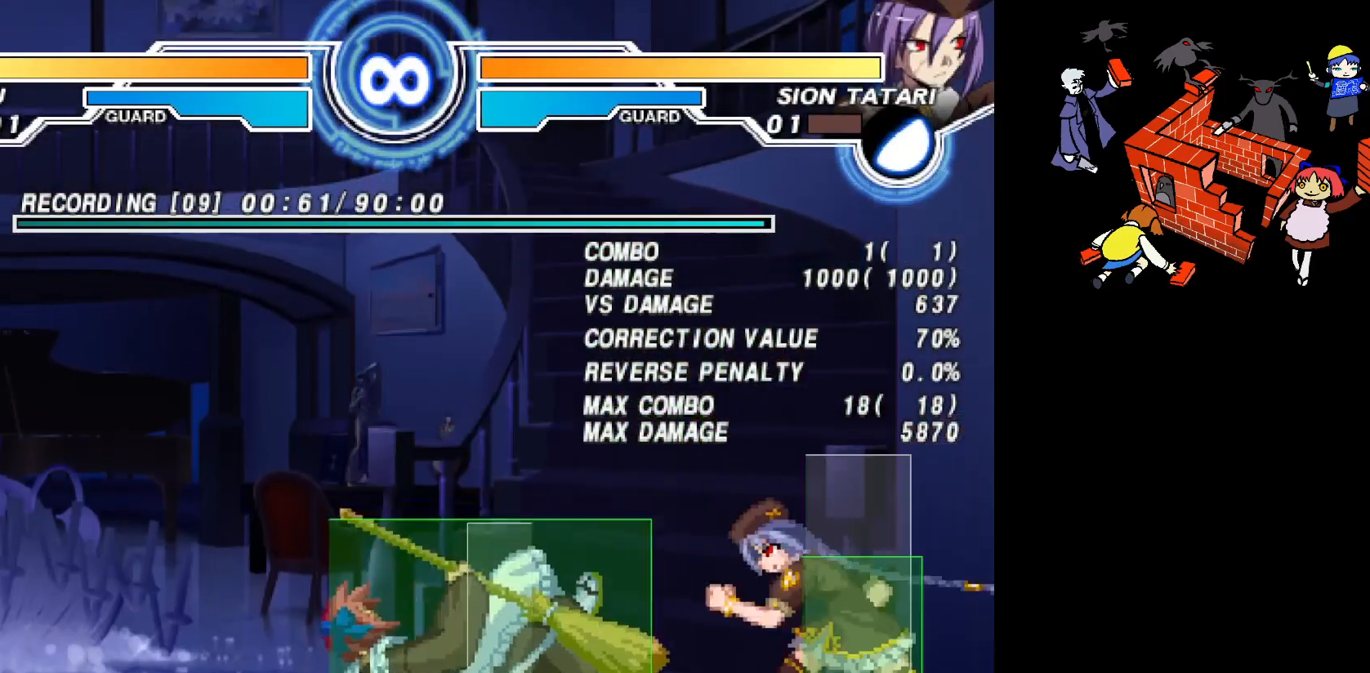
{"buttons": ["L2", "DPAD_DOWN", "DPAD_RIGHT"], "events": [[183, "DPAD_RIGHT", "down"], [200, "DPAD_DOWN", "down"], [333, "L2", "down"]]}
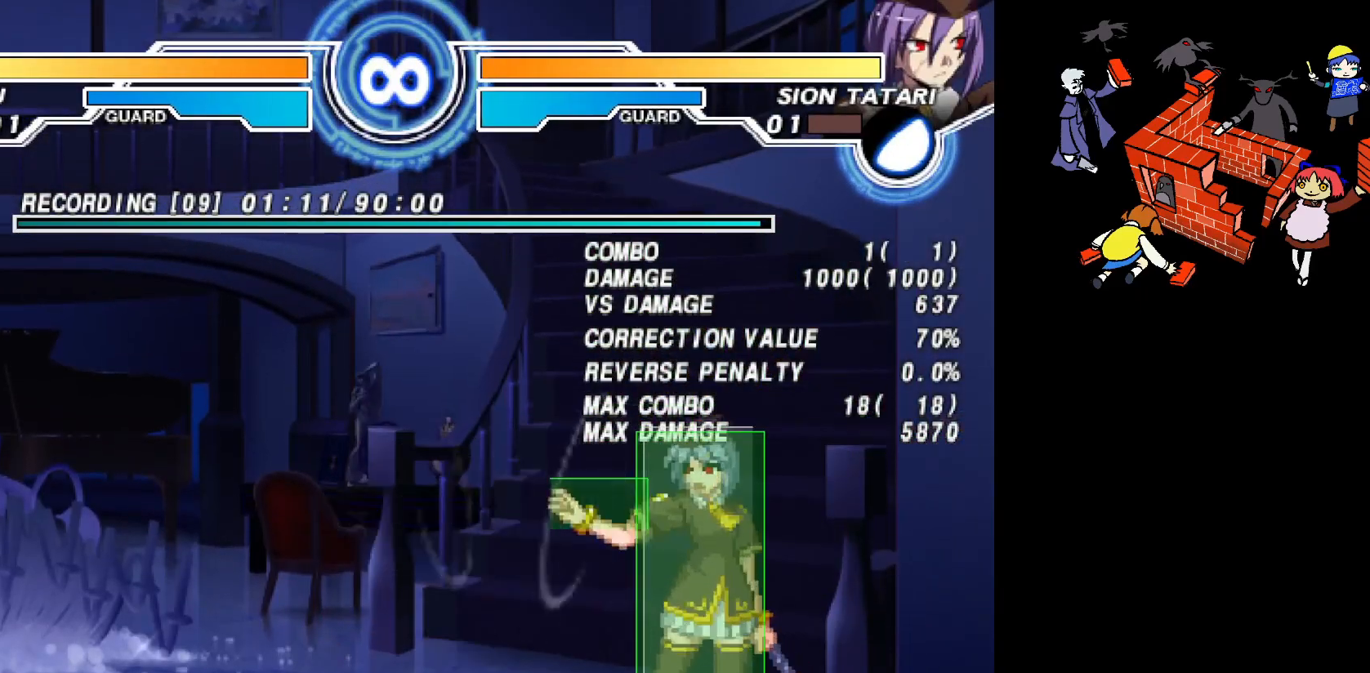
{"buttons": ["DPAD_LEFT"], "events": [[17, "L2", "up"], [83, "DPAD_RIGHT", "up"], [117, "DPAD_DOWN", "up"], [250, "SQUARE", "down"], [300, "SQUARE", "up"], [367, "DPAD_LEFT", "down"], [433, "DPAD_LEFT", "up"], [483, "DPAD_LEFT", "down"]]}
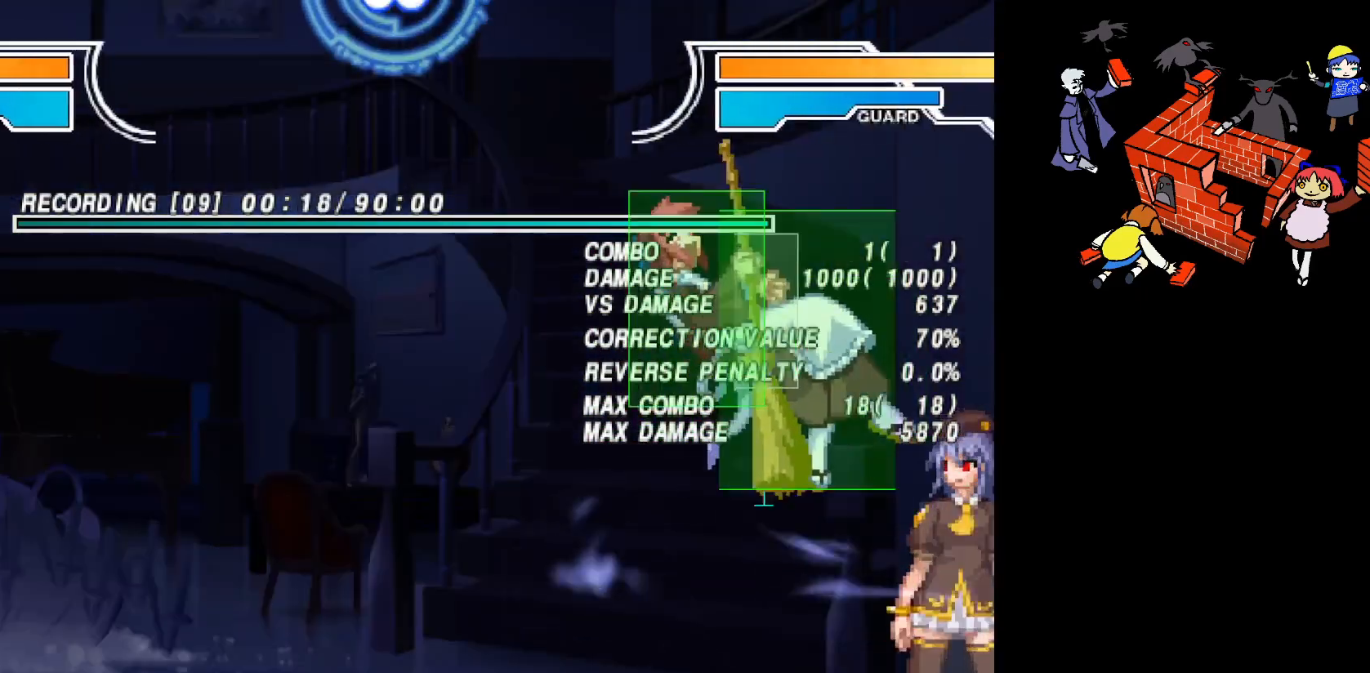
{"buttons": [], "events": [[500, "DPAD_LEFT", "up"]]}
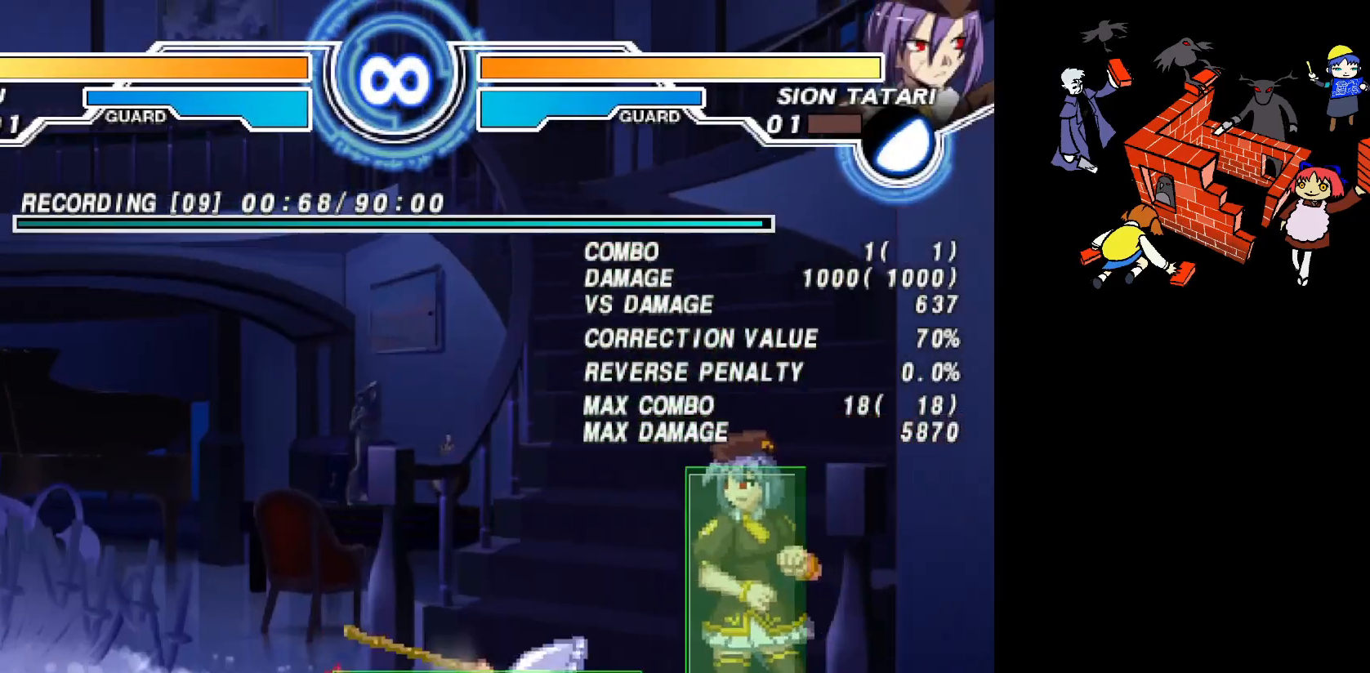
{"buttons": ["DPAD_LEFT"], "events": [[150, "SQUARE", "down"], [217, "SQUARE", "up"], [333, "DPAD_LEFT", "down"], [400, "DPAD_LEFT", "up"], [483, "DPAD_LEFT", "down"]]}
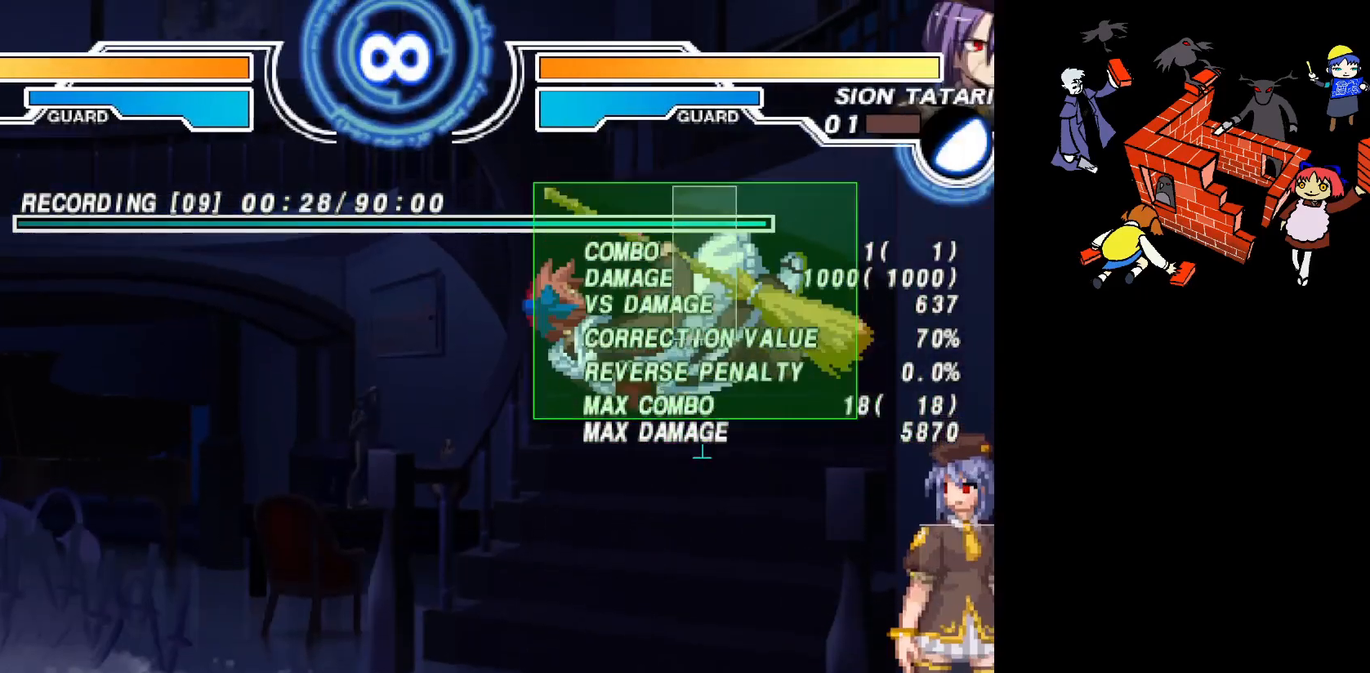
{"buttons": ["L2"], "events": [[33, "DPAD_LEFT", "up"], [100, "DPAD_LEFT", "down"], [283, "DPAD_LEFT", "up"], [317, "L2", "down"]]}
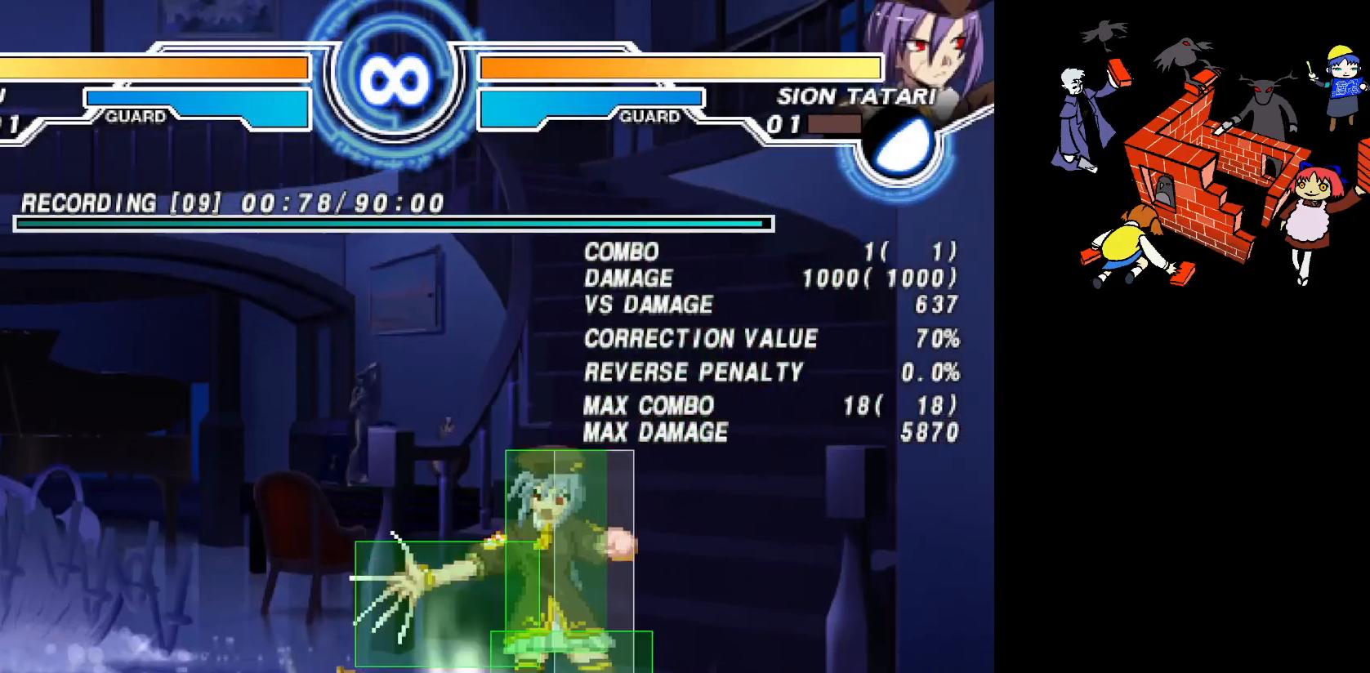
{"buttons": [], "events": [[133, "L2", "up"], [217, "L2", "down"], [317, "L2", "up"], [383, "L2", "down"], [467, "L2", "up"]]}
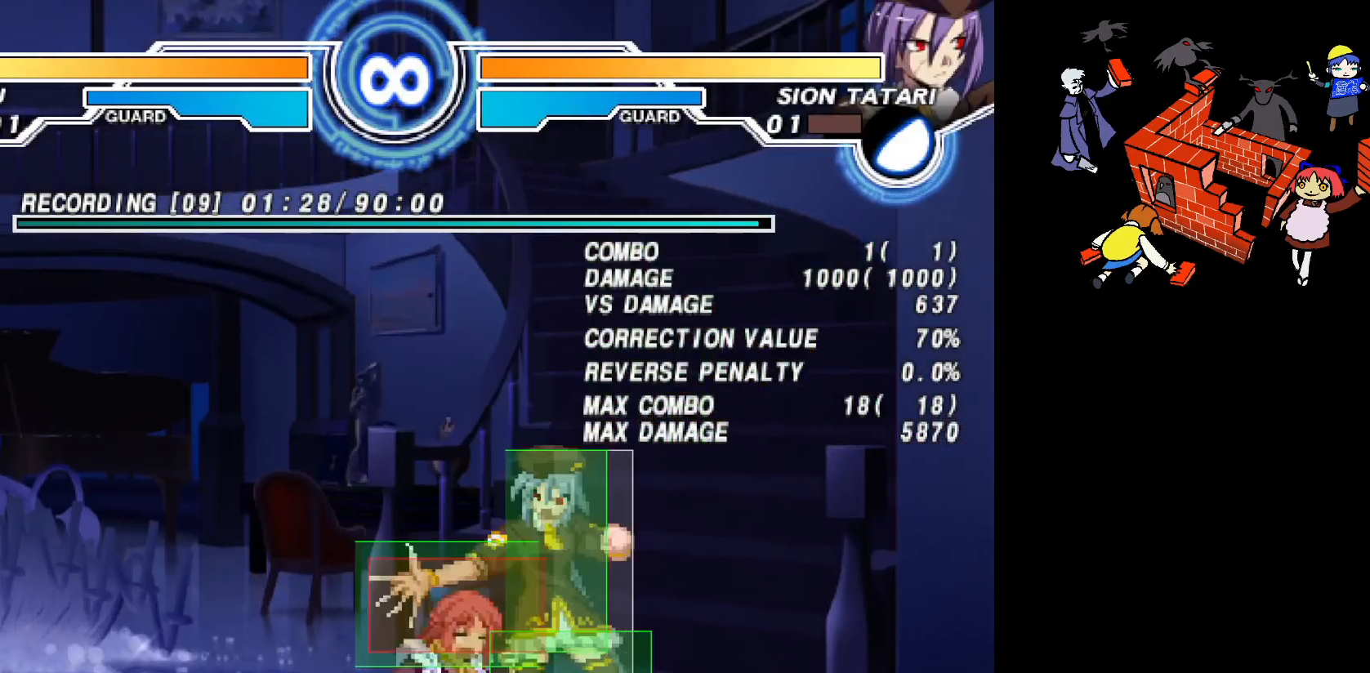
{"buttons": ["DPAD_LEFT"], "events": [[217, "SQUARE", "down"], [267, "SQUARE", "up"], [317, "DPAD_LEFT", "down"], [383, "DPAD_LEFT", "up"], [467, "DPAD_LEFT", "down"]]}
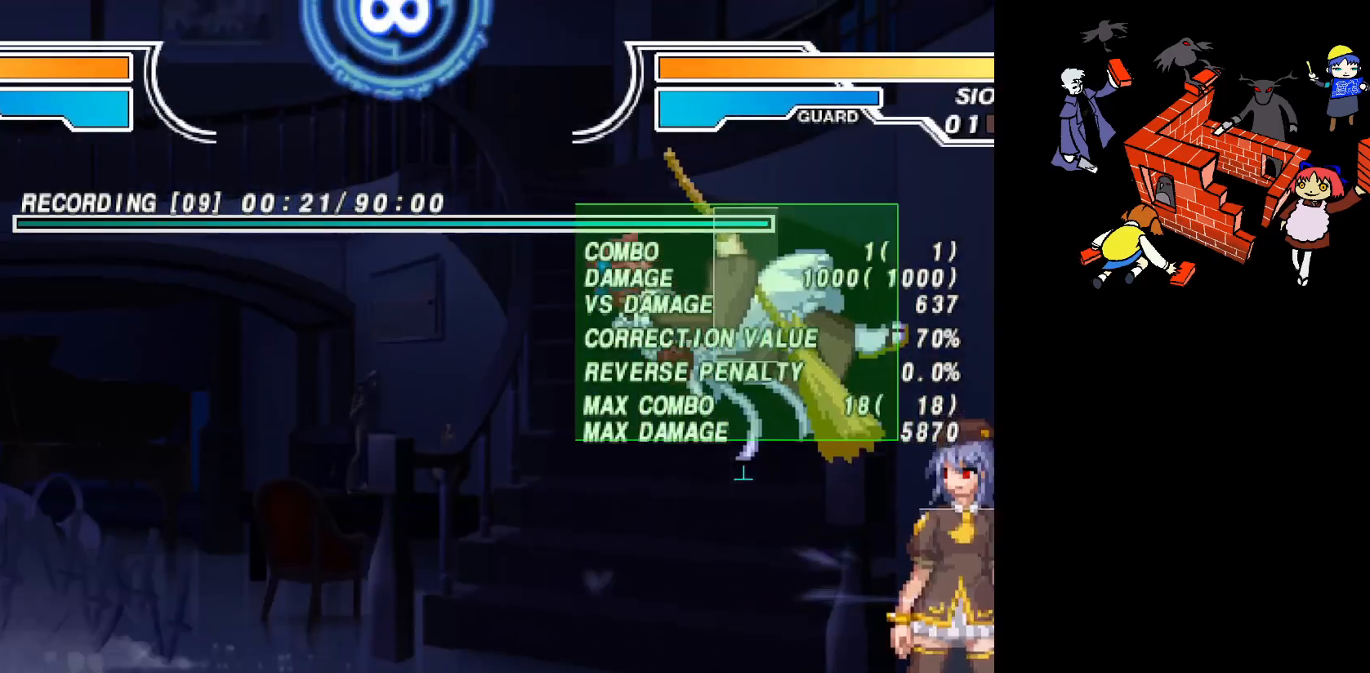
{"buttons": ["DPAD_LEFT"], "events": [[133, "DPAD_LEFT", "up"], [217, "DPAD_LEFT", "down"], [283, "DPAD_LEFT", "up"], [333, "DPAD_LEFT", "down"]]}
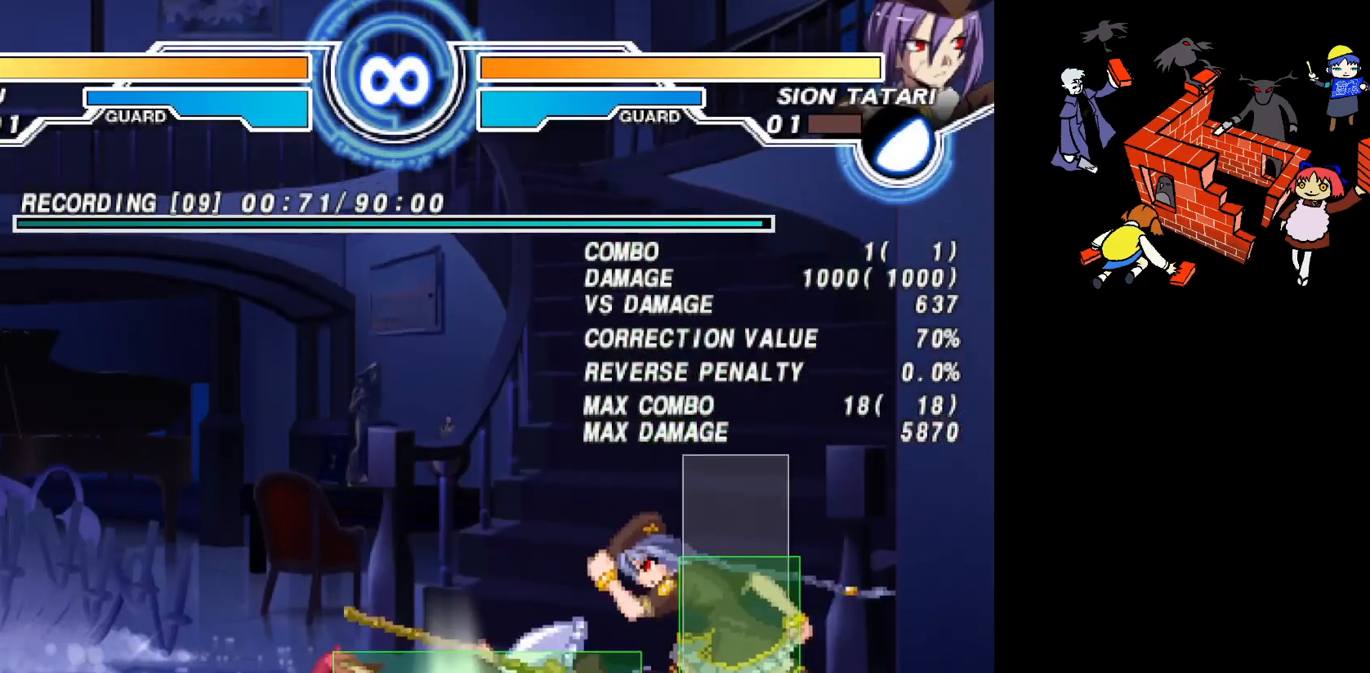
{"buttons": ["DPAD_LEFT"], "events": []}
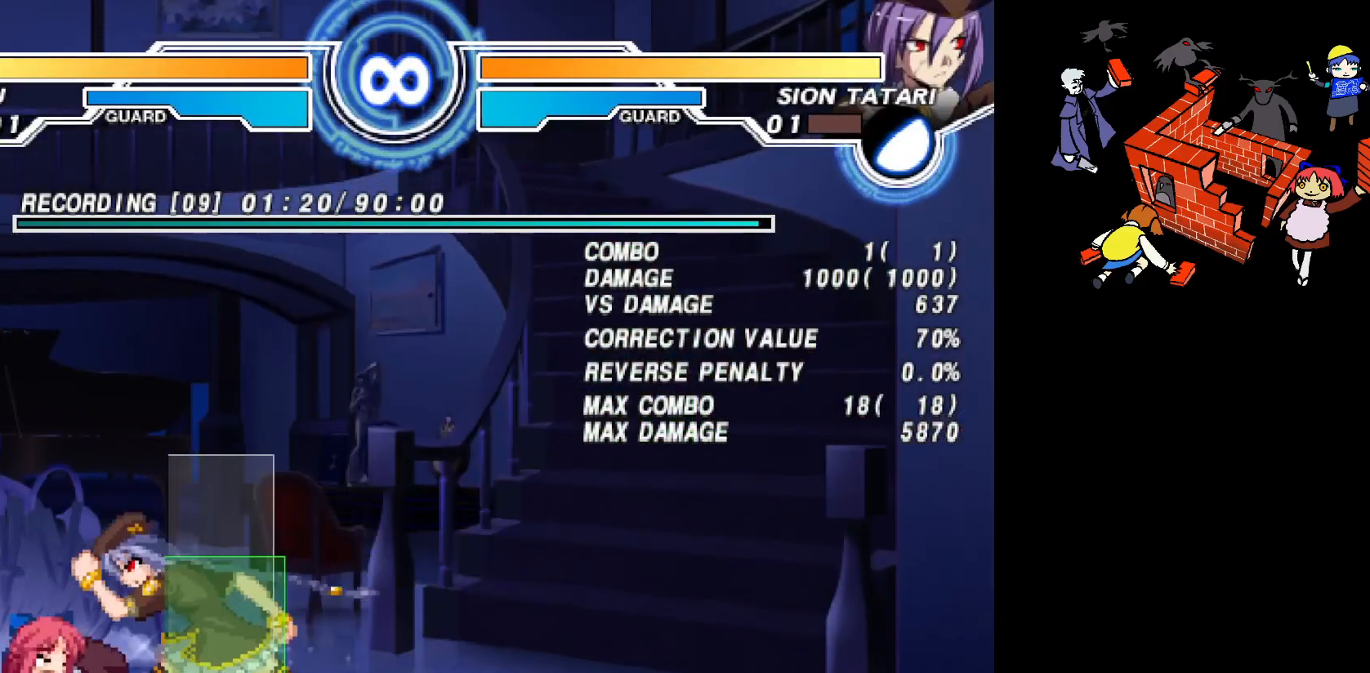
{"buttons": ["DPAD_LEFT"], "events": []}
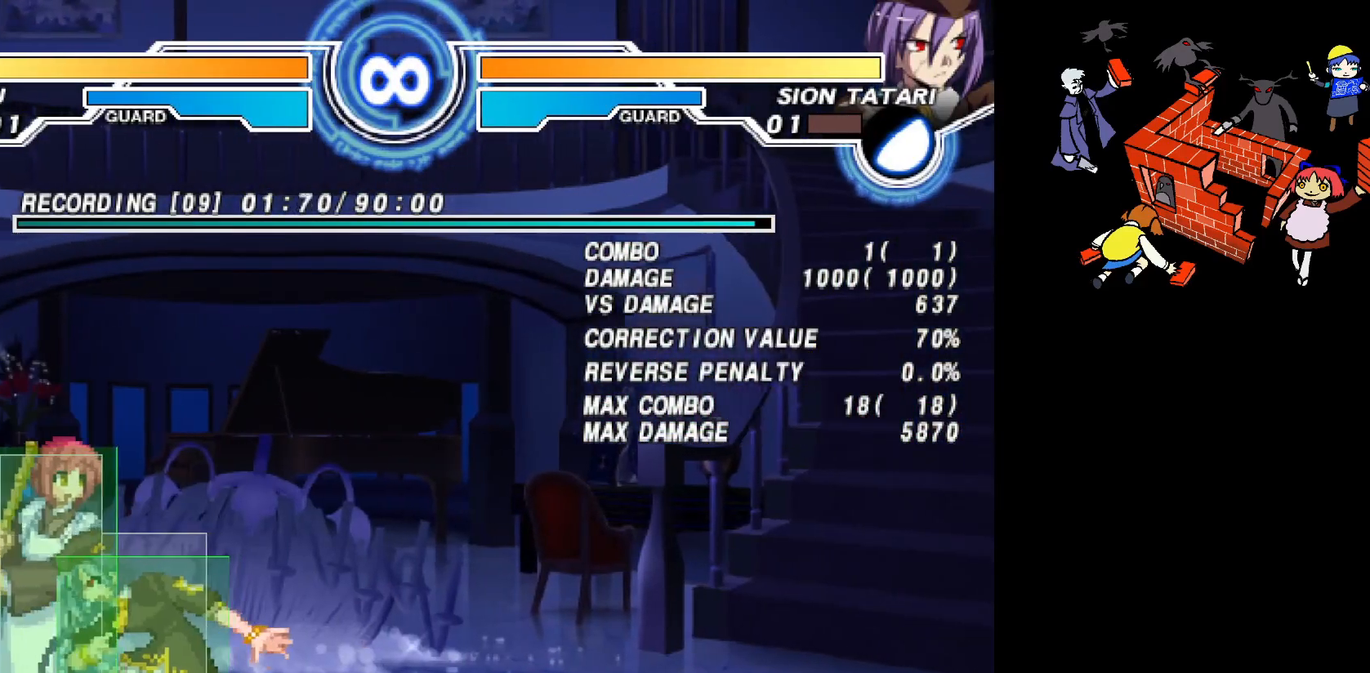
{"buttons": ["DPAD_LEFT"], "events": [[50, "SQUARE", "down"], [100, "DPAD_LEFT", "up"], [133, "SQUARE", "up"], [483, "DPAD_LEFT", "down"]]}